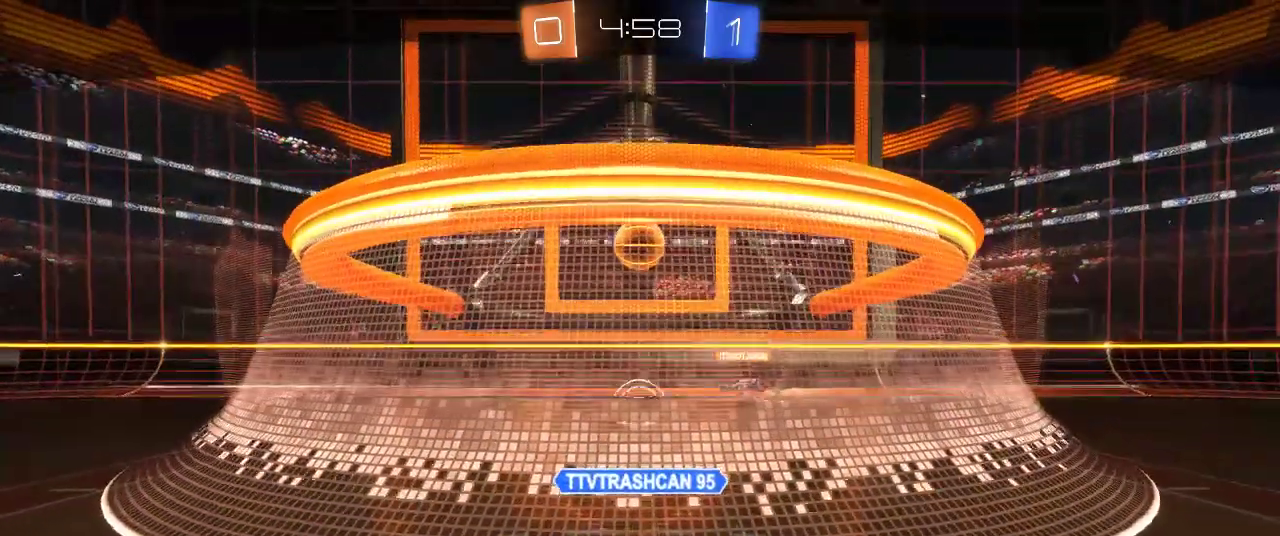
Gameplay with a controller (PlayStation layout); each line is a JSON object with the inputs held at the frame after it. "events" lists button and stick changes between this image and that frame as [ms after this image, input, new state], when the widget could be followed in between.
{"buttons": [], "left_stick": "center", "right_stick": "center", "events": [[367, "CROSS", "down"], [500, "CROSS", "up"]]}
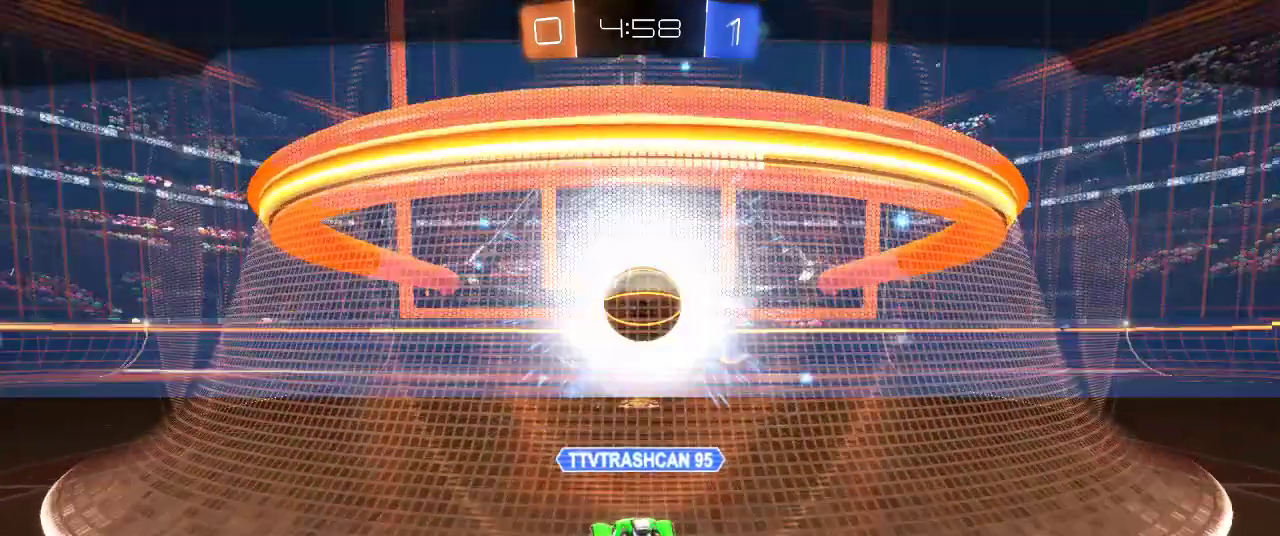
{"buttons": ["R2"], "left_stick": "center", "right_stick": "center", "events": [[417, "R2", "down"]]}
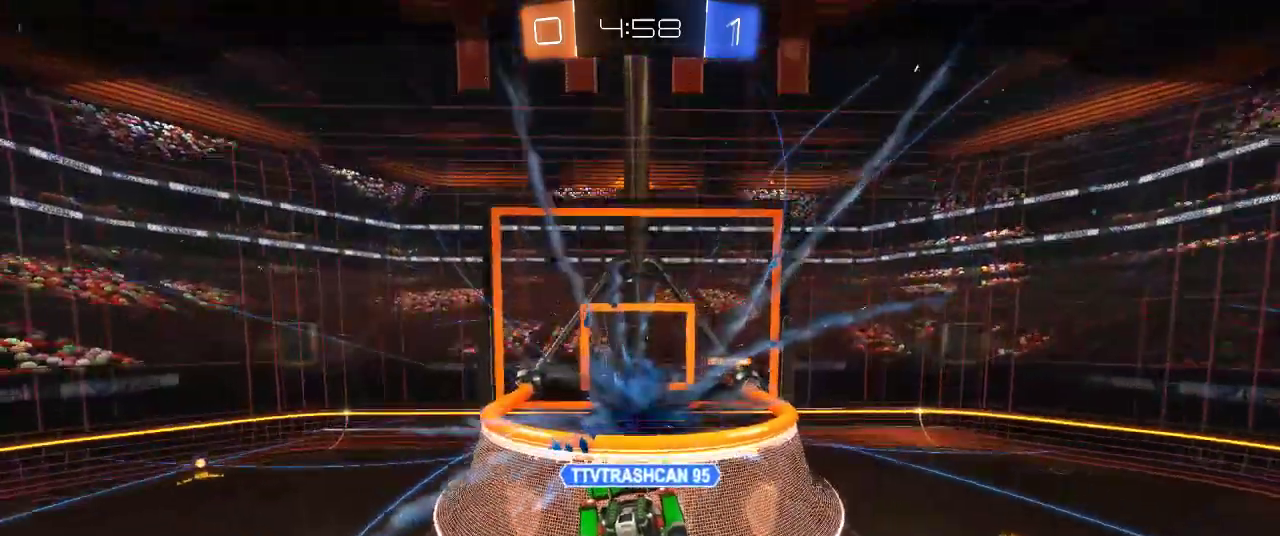
{"buttons": ["R2"], "left_stick": "center", "right_stick": "center", "events": []}
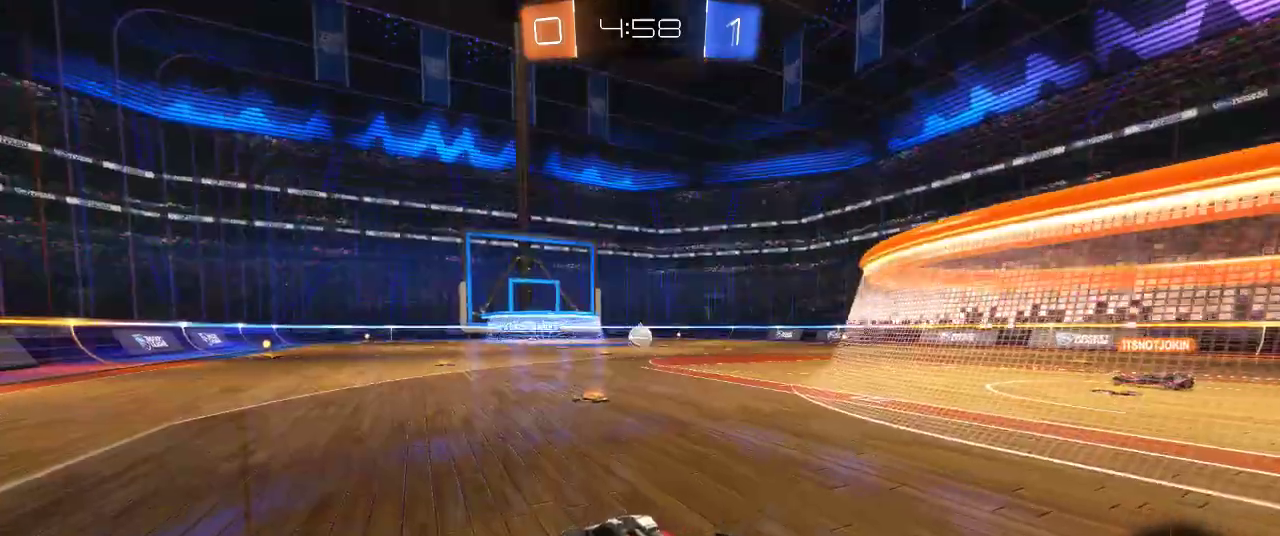
{"buttons": ["R2"], "left_stick": "left", "right_stick": "left", "events": [[250, "right_stick", "right"], [400, "left_stick", "left"], [400, "right_stick", "left"]]}
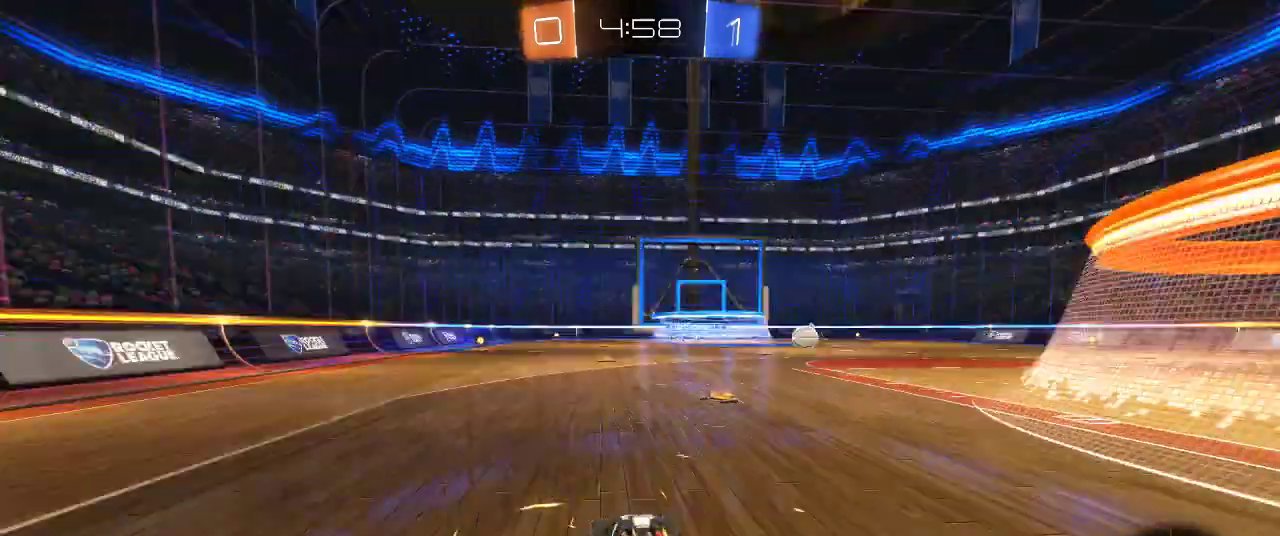
{"buttons": ["R2"], "left_stick": "left", "right_stick": "center", "events": [[200, "right_stick", "center"]]}
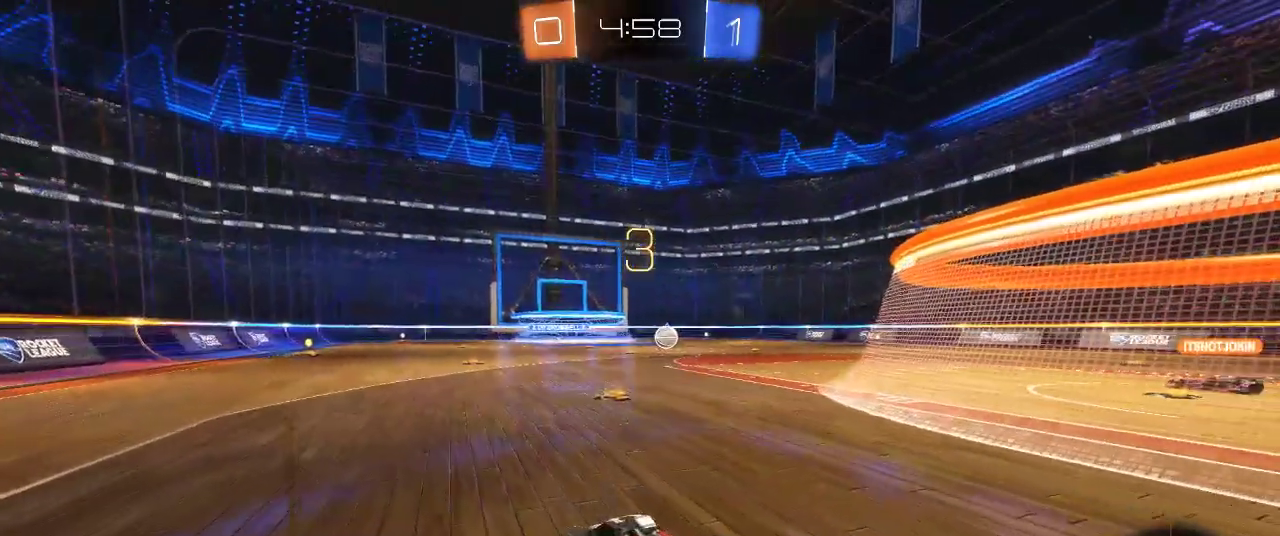
{"buttons": ["R2"], "left_stick": "left", "right_stick": "center", "events": []}
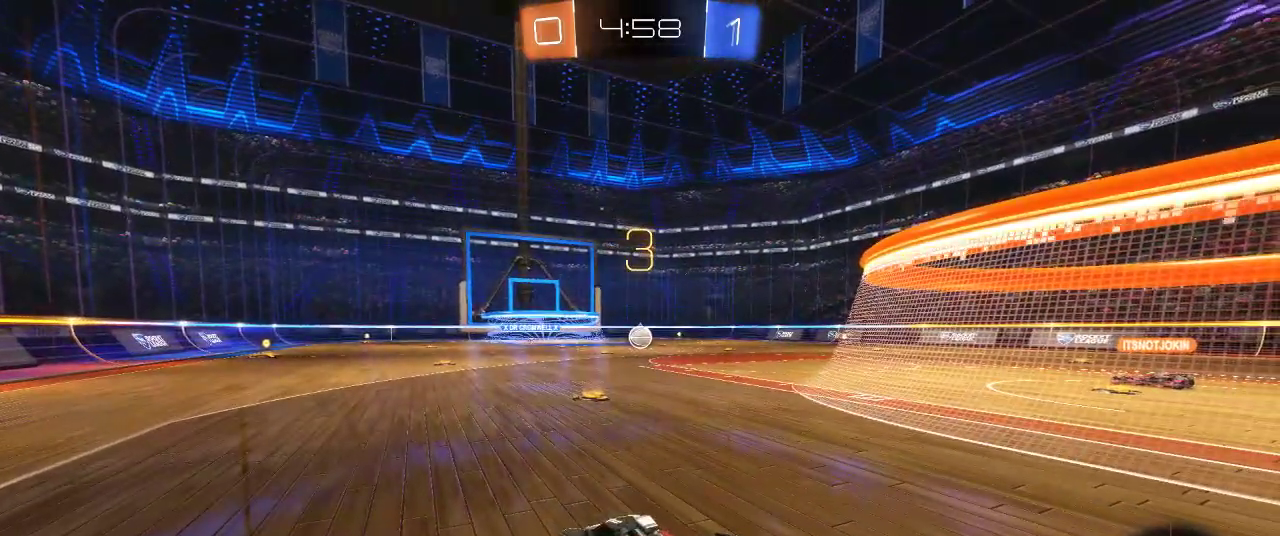
{"buttons": ["R2"], "left_stick": "left", "right_stick": "center", "events": []}
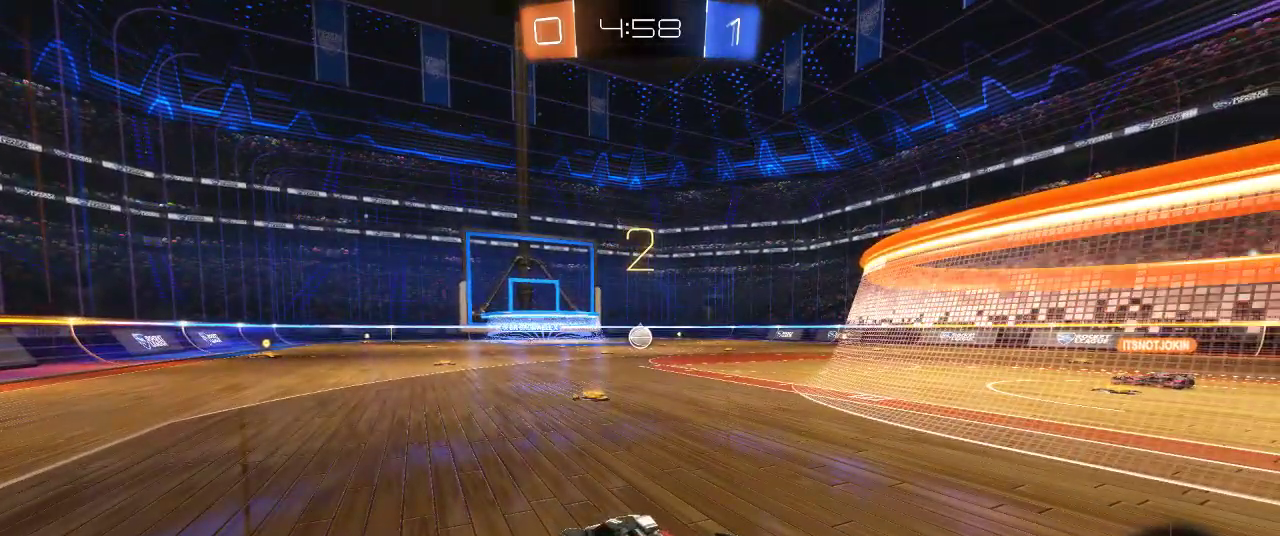
{"buttons": ["R2"], "left_stick": "down-left", "right_stick": "center", "events": [[300, "left_stick", "down-left"]]}
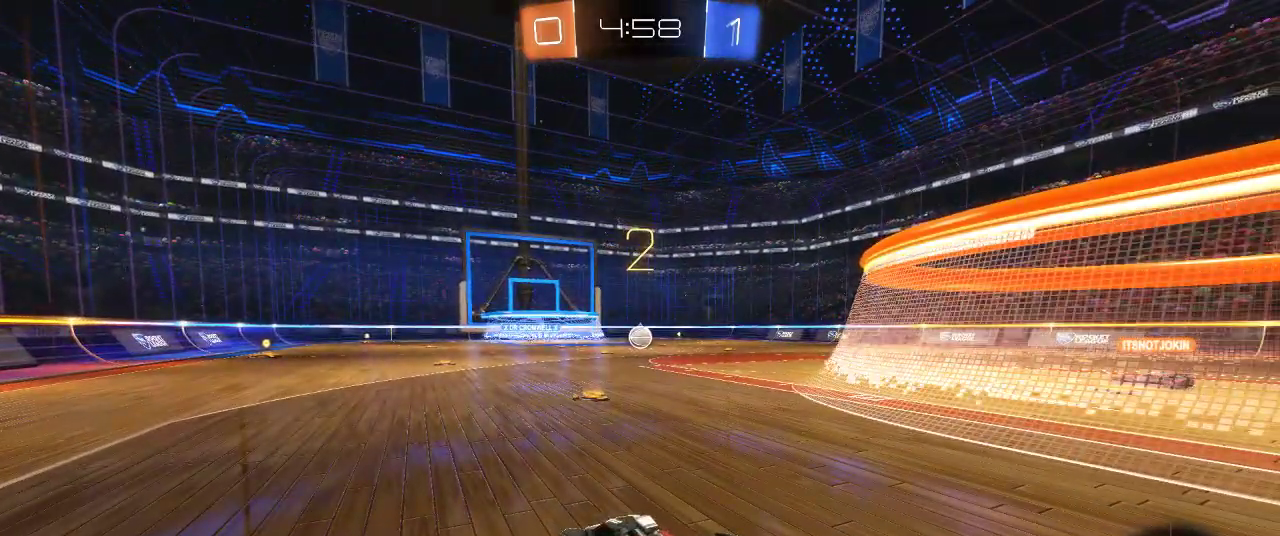
{"buttons": ["R2"], "left_stick": "left", "right_stick": "center", "events": [[333, "left_stick", "left"]]}
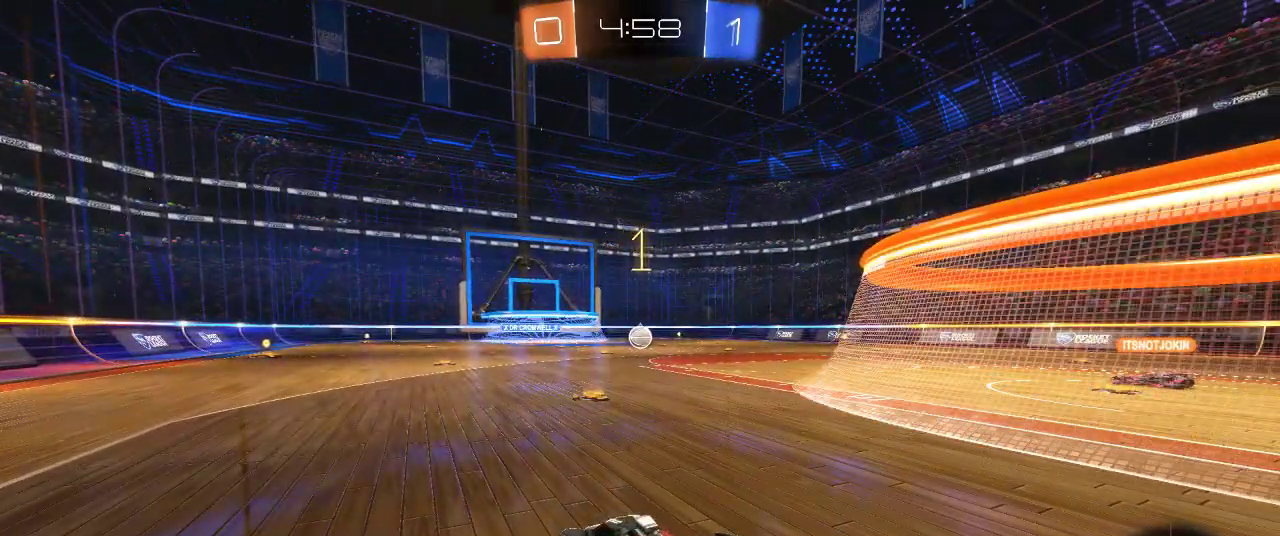
{"buttons": ["R2"], "left_stick": "left", "right_stick": "center", "events": []}
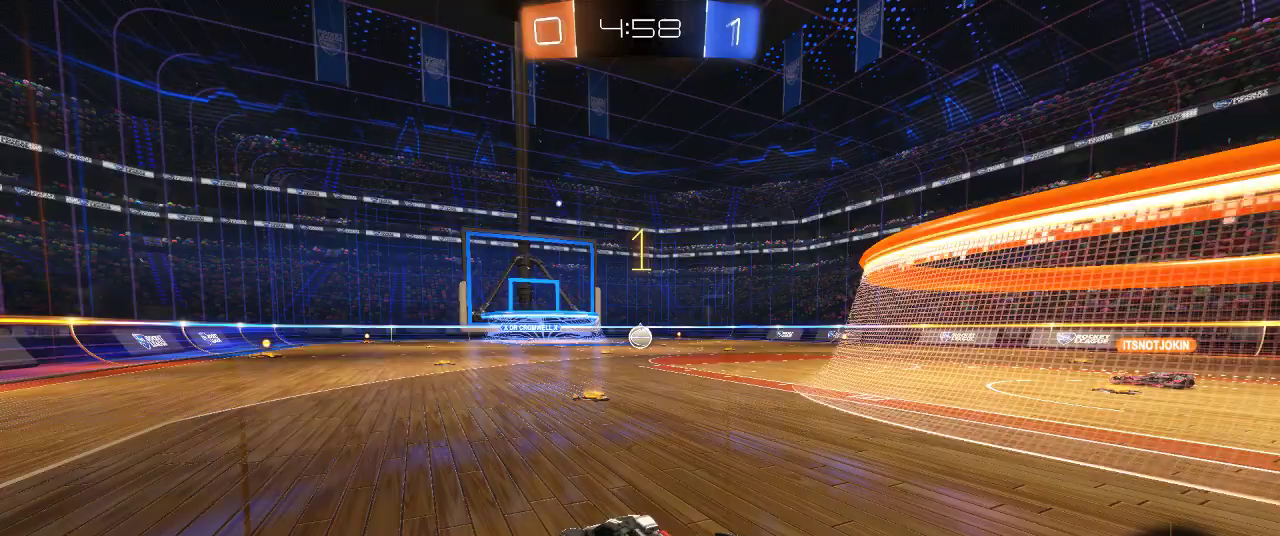
{"buttons": ["R2"], "left_stick": "left", "right_stick": "center", "events": []}
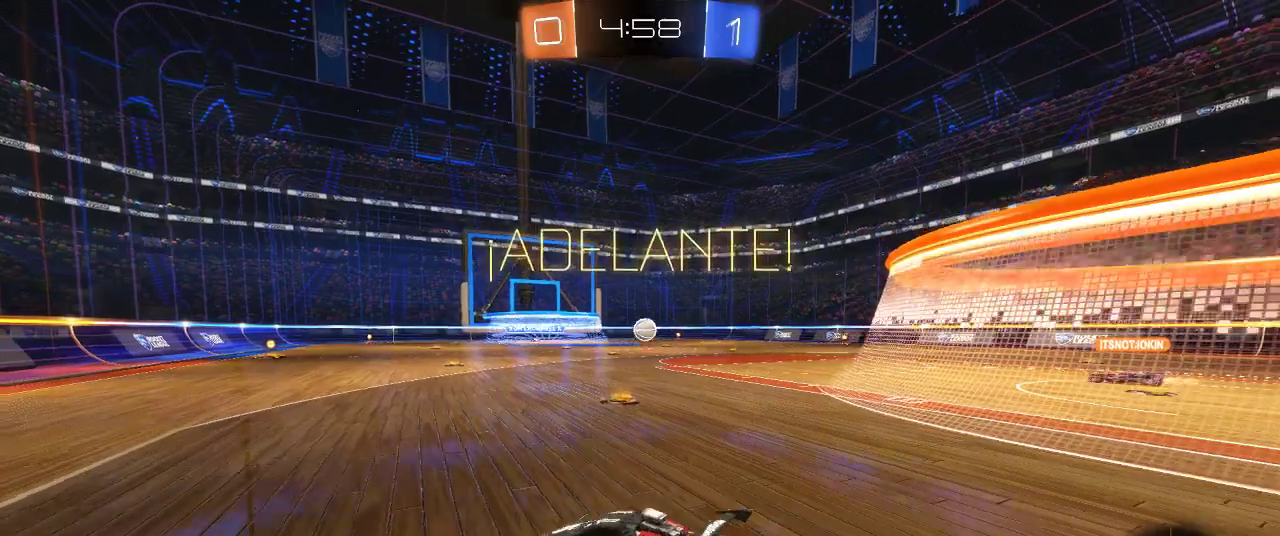
{"buttons": ["R2"], "left_stick": "left", "right_stick": "center", "events": []}
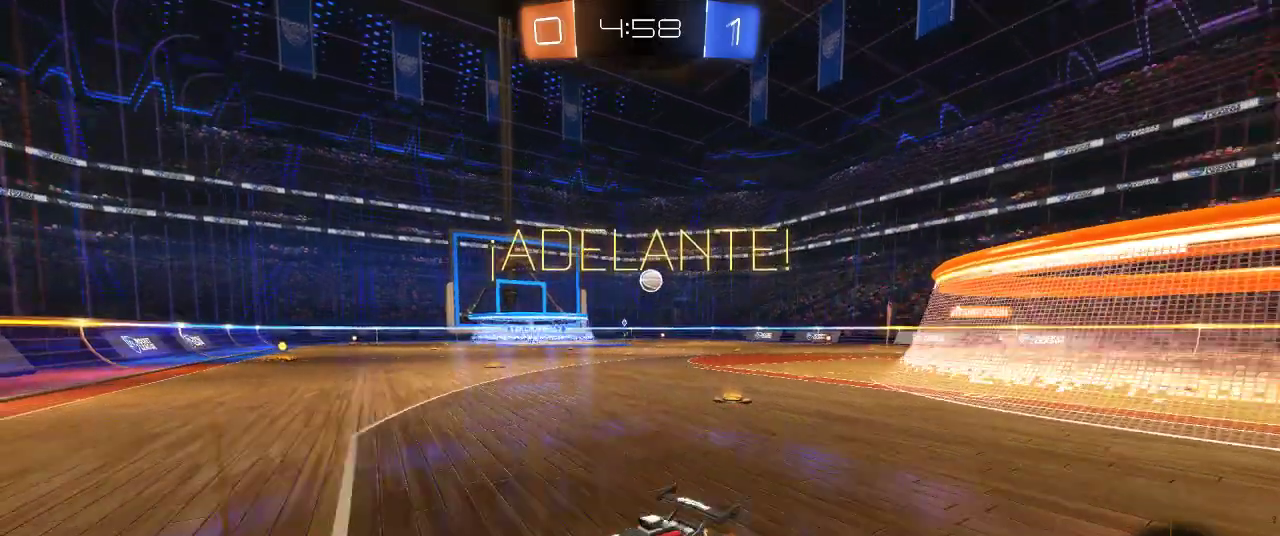
{"buttons": ["R2"], "left_stick": "left", "right_stick": "center", "events": [[67, "SQUARE", "down"], [283, "SQUARE", "up"]]}
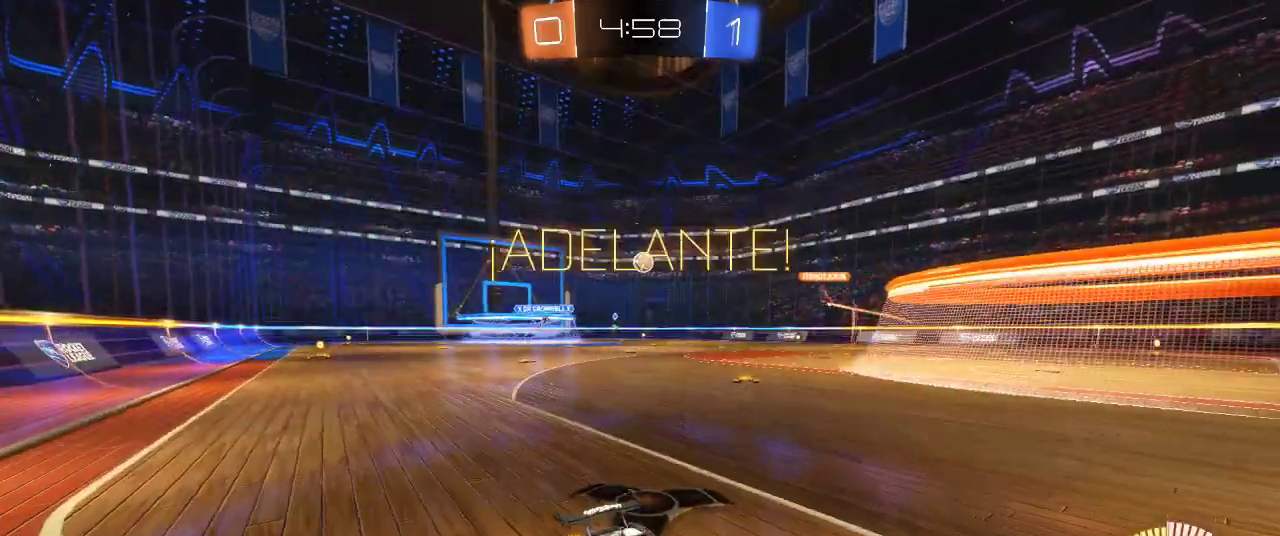
{"buttons": ["R2"], "left_stick": "center", "right_stick": "center", "events": [[450, "left_stick", "center"]]}
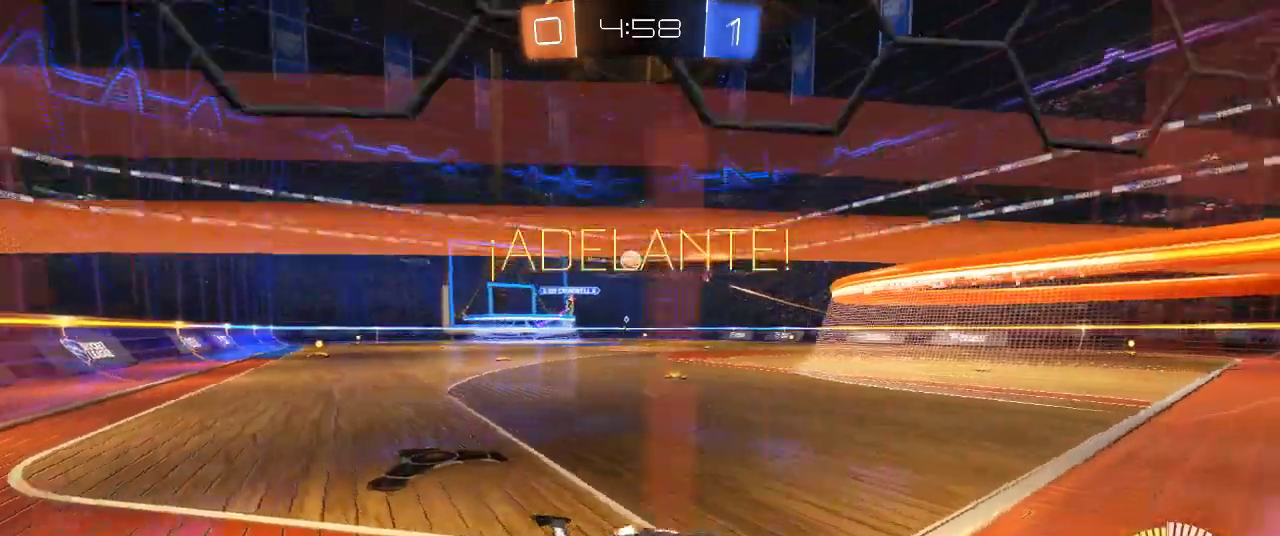
{"buttons": ["R2"], "left_stick": "center", "right_stick": "center", "events": [[150, "left_stick", "left"], [450, "left_stick", "center"]]}
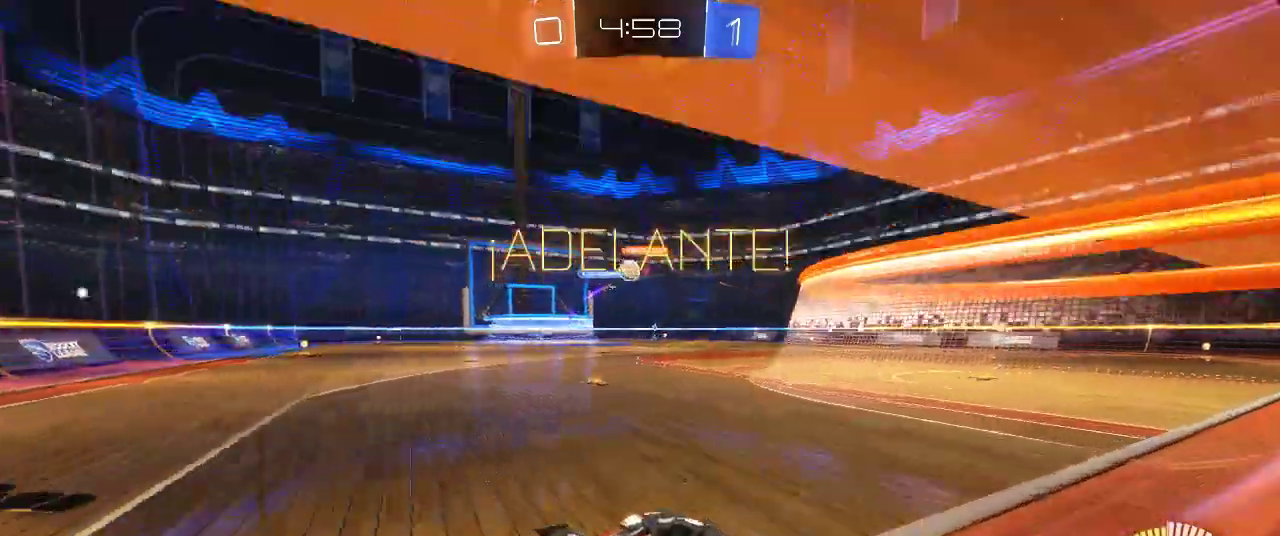
{"buttons": ["R2"], "left_stick": "up-right", "right_stick": "center", "events": [[467, "left_stick", "up-right"]]}
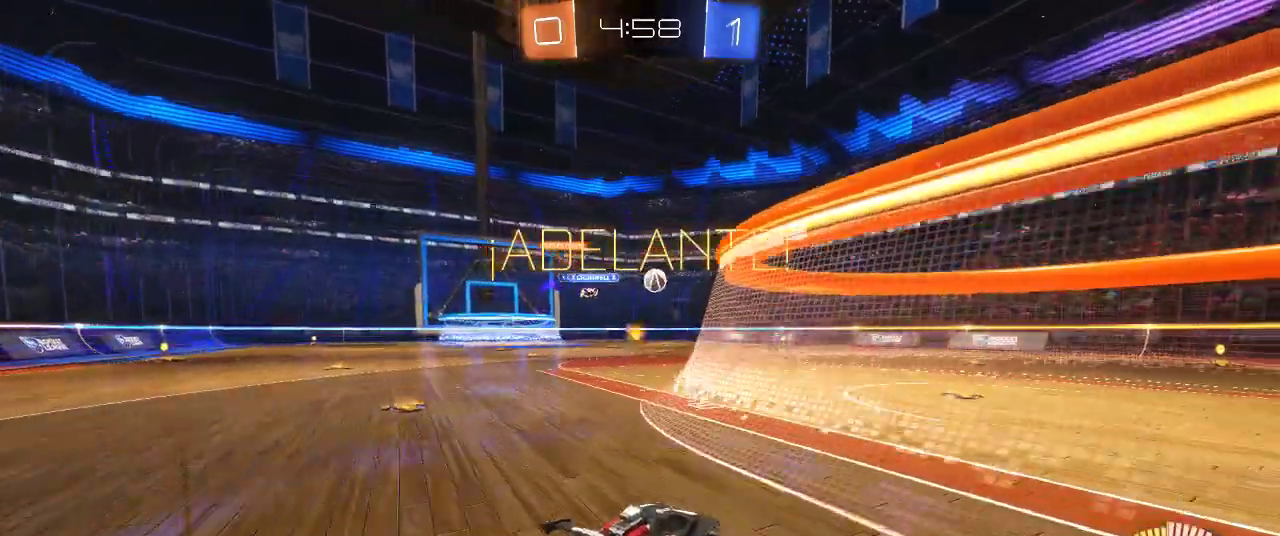
{"buttons": ["CIRCLE", "R2"], "left_stick": "center", "right_stick": "center", "events": [[50, "CIRCLE", "down"], [300, "left_stick", "center"]]}
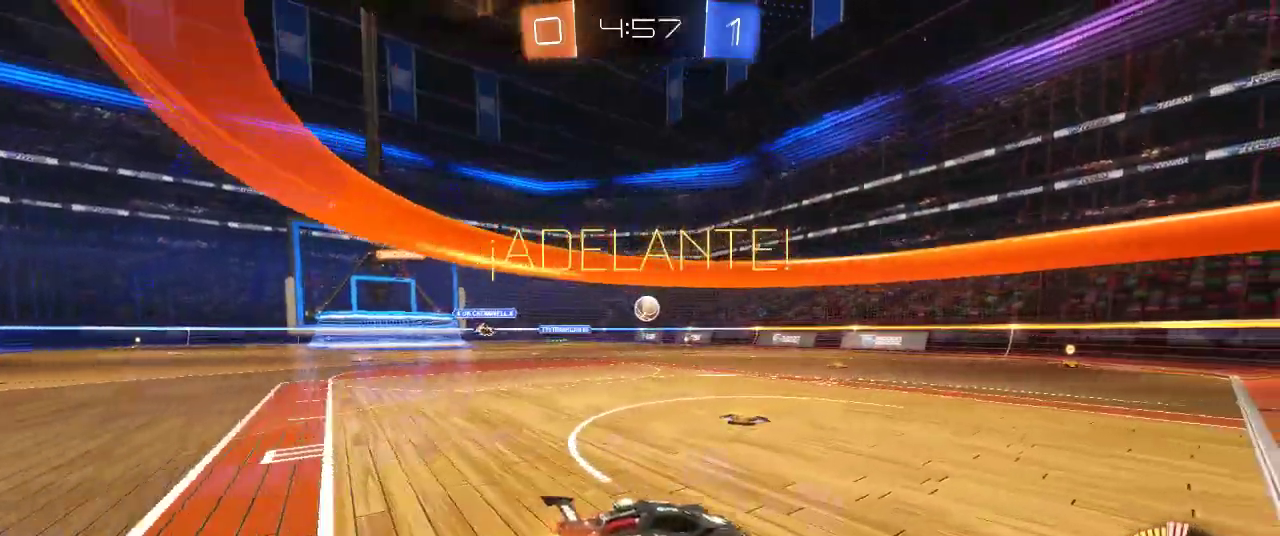
{"buttons": ["CIRCLE", "R2"], "left_stick": "center", "right_stick": "center", "events": [[33, "CIRCLE", "up"], [150, "CIRCLE", "down"], [283, "left_stick", "left"], [500, "left_stick", "center"]]}